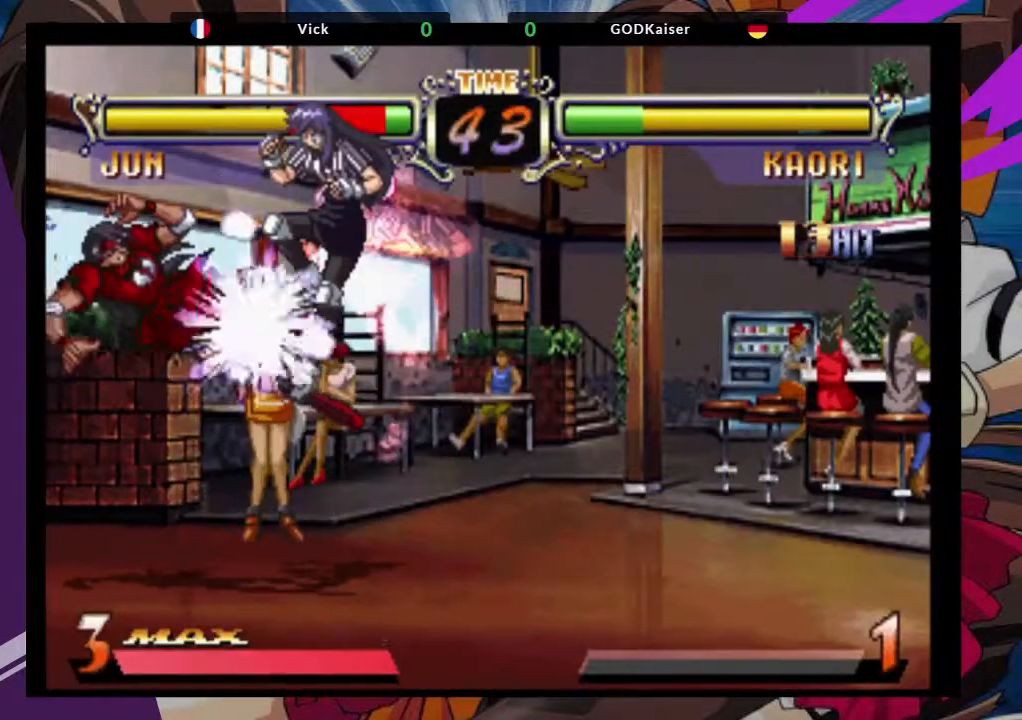
Gameplay with a controller (arcade stick); each line is a JSON object with the inputs held at the frame after it. "events" lists button and stick changes between this image and that frame as [ms after this image, input, new state], when the widget could be followed in between. Not read: L3 R3.
{"buttons": [], "left_stick": "left", "events": []}
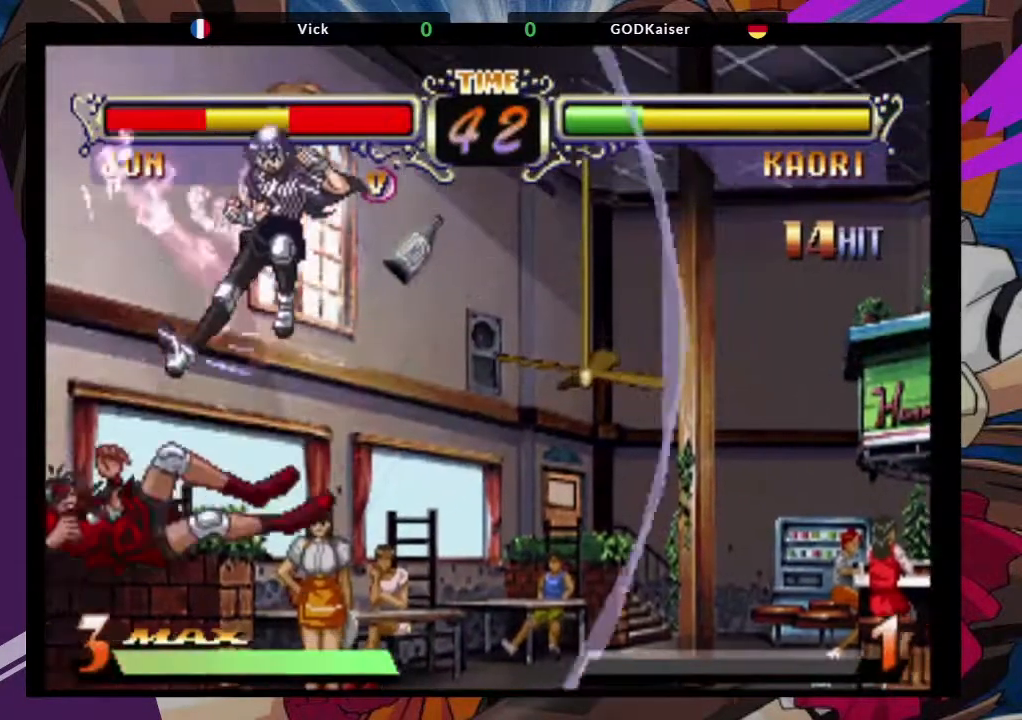
{"buttons": ["CROSS", "SQUARE", "TRIANGLE"], "left_stick": "left", "events": [[133, "SQUARE", "down"], [317, "SQUARE", "up"], [367, "CROSS", "down"], [467, "SQUARE", "down"], [483, "TRIANGLE", "down"]]}
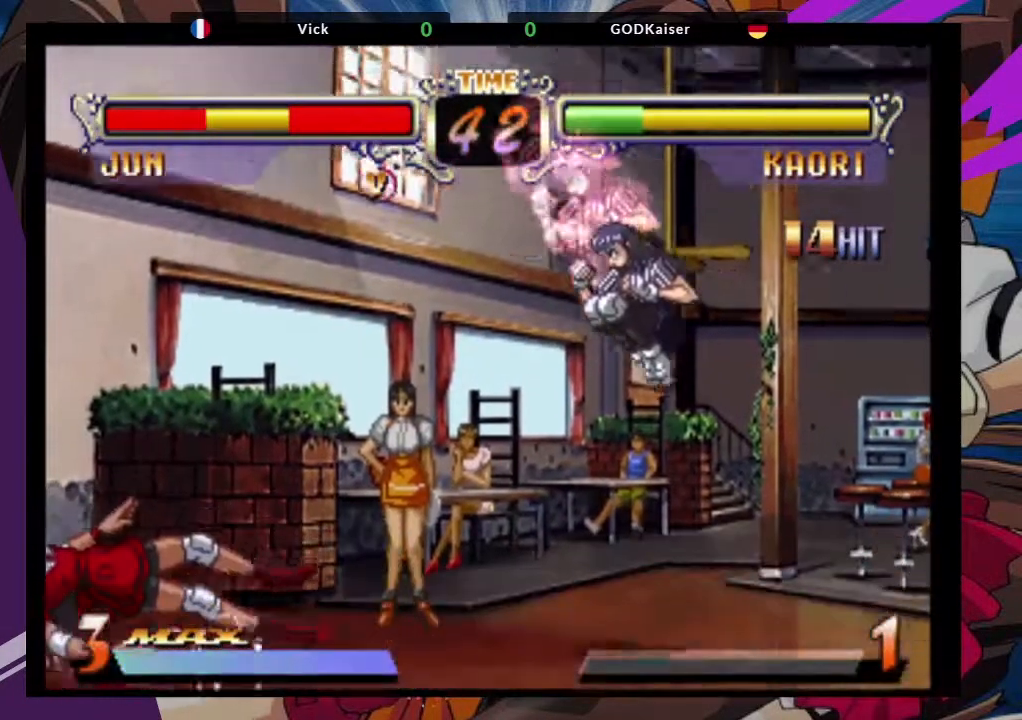
{"buttons": [], "left_stick": "left"}
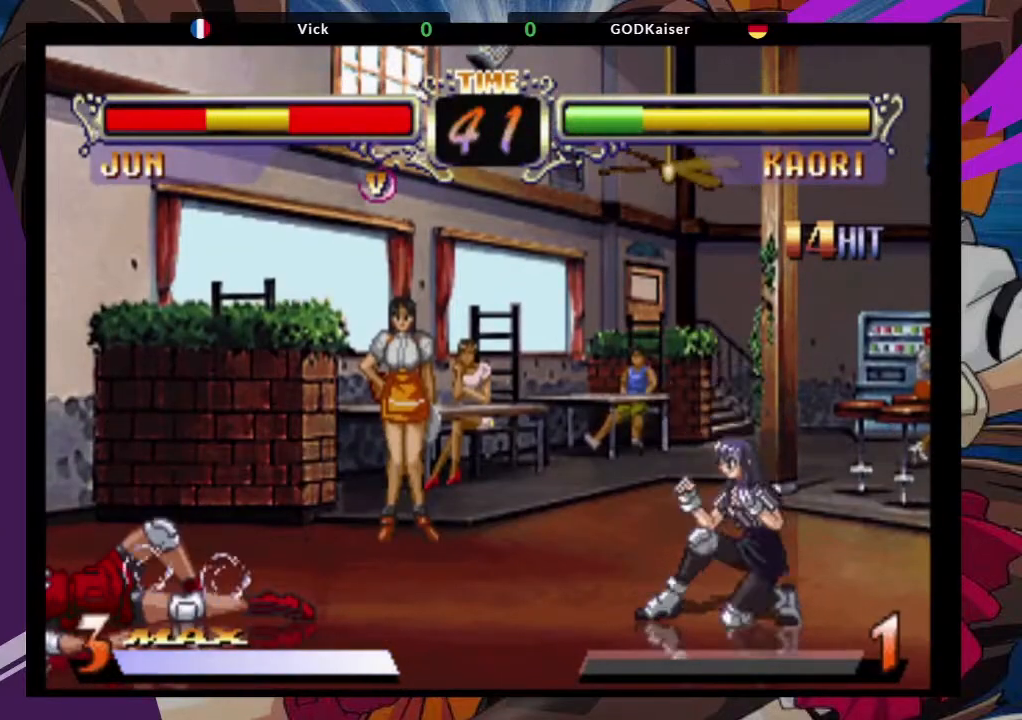
{"buttons": [], "left_stick": "up-left", "events": [[467, "left_stick", "up-left"]]}
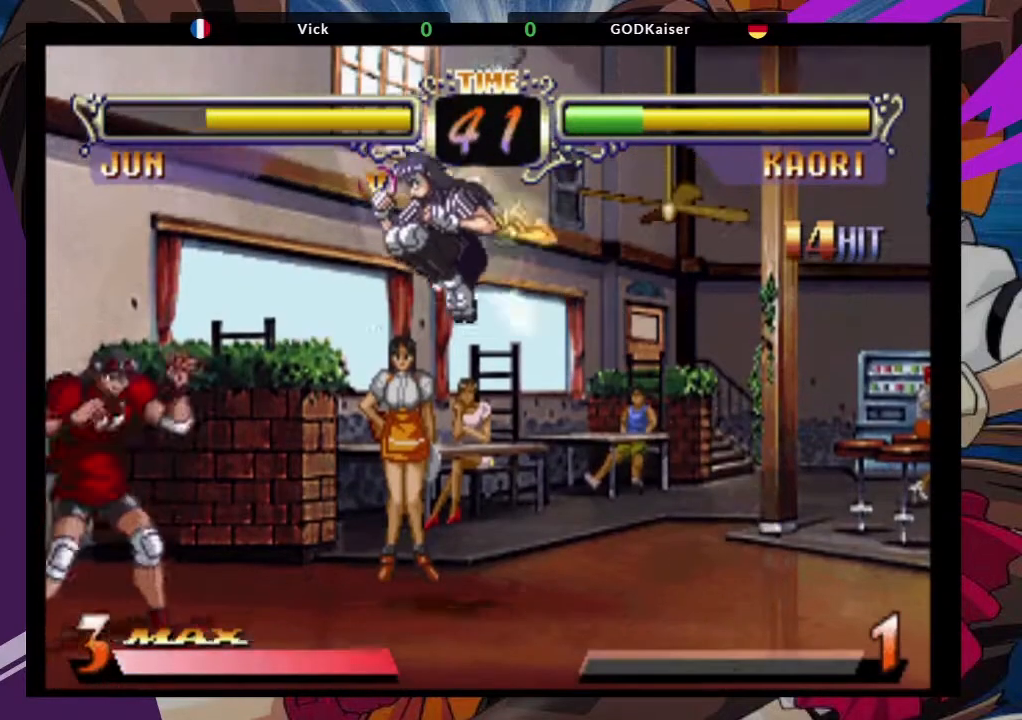
{"buttons": ["CIRCLE"], "left_stick": "up-left", "events": [[417, "CIRCLE", "down"]]}
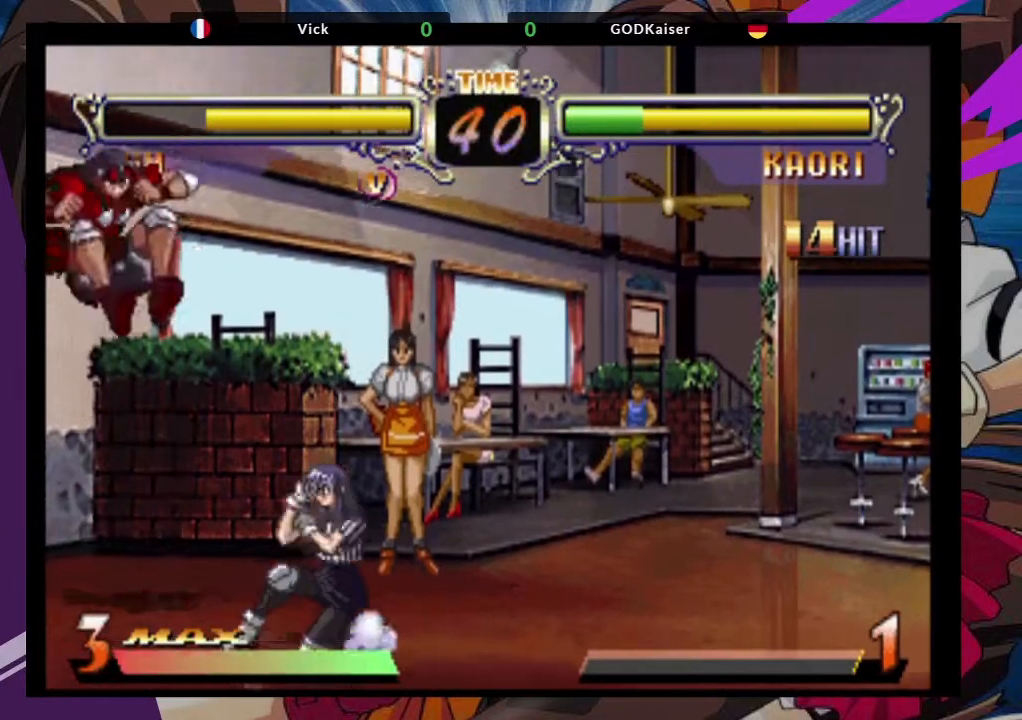
{"buttons": ["CIRCLE"], "left_stick": "down-left", "events": [[33, "CIRCLE", "up"], [33, "left_stick", "down-left"], [433, "CIRCLE", "down"]]}
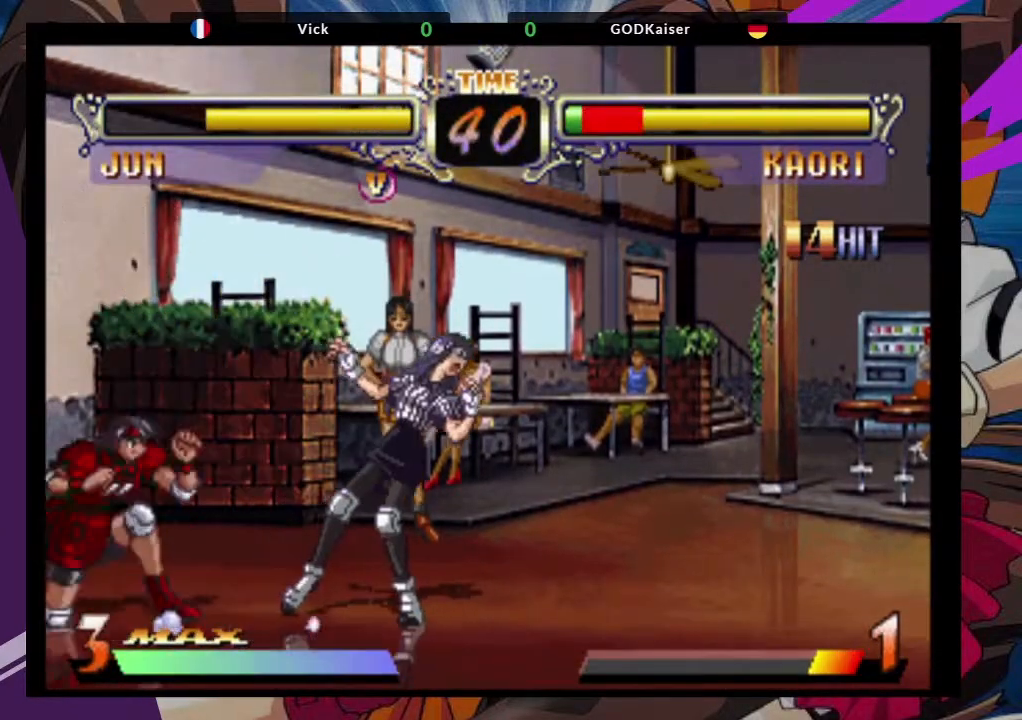
{"buttons": [], "left_stick": "down-left", "events": [[67, "CIRCLE", "up"], [117, "CIRCLE", "down"], [233, "CIRCLE", "up"]]}
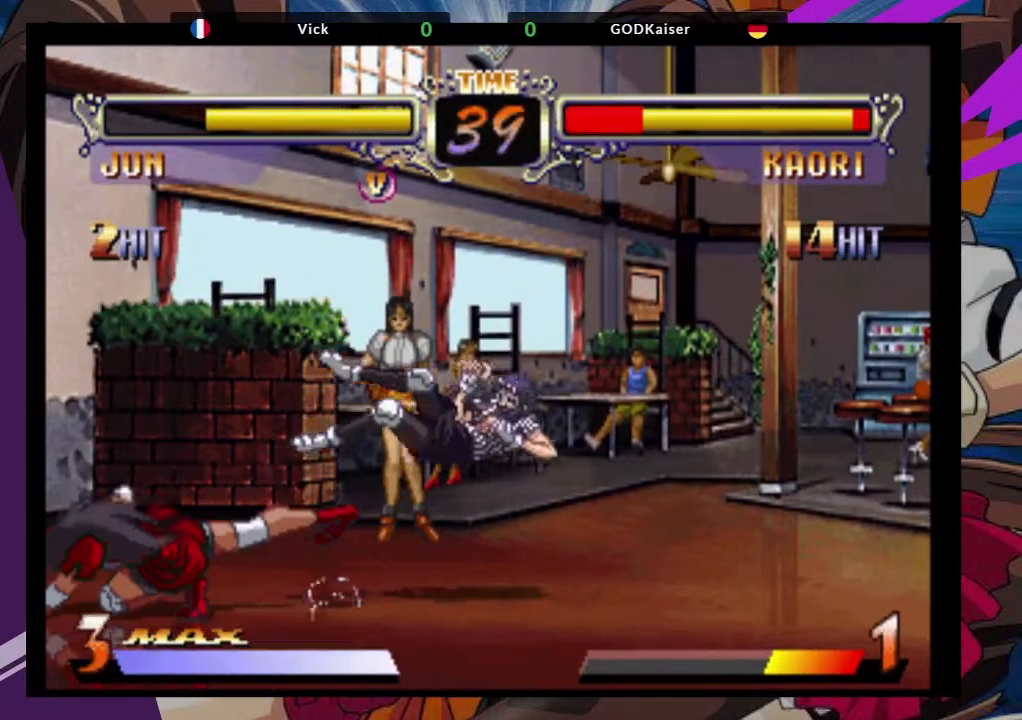
{"buttons": [], "left_stick": "right", "events": [[100, "left_stick", "right"]]}
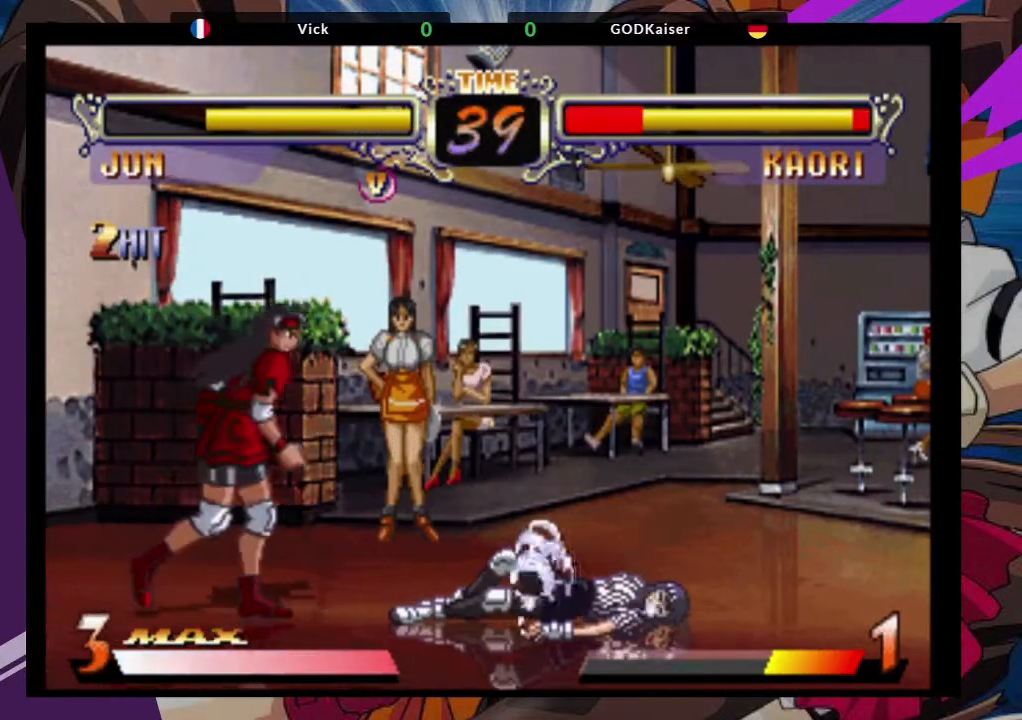
{"buttons": [], "left_stick": "down-right"}
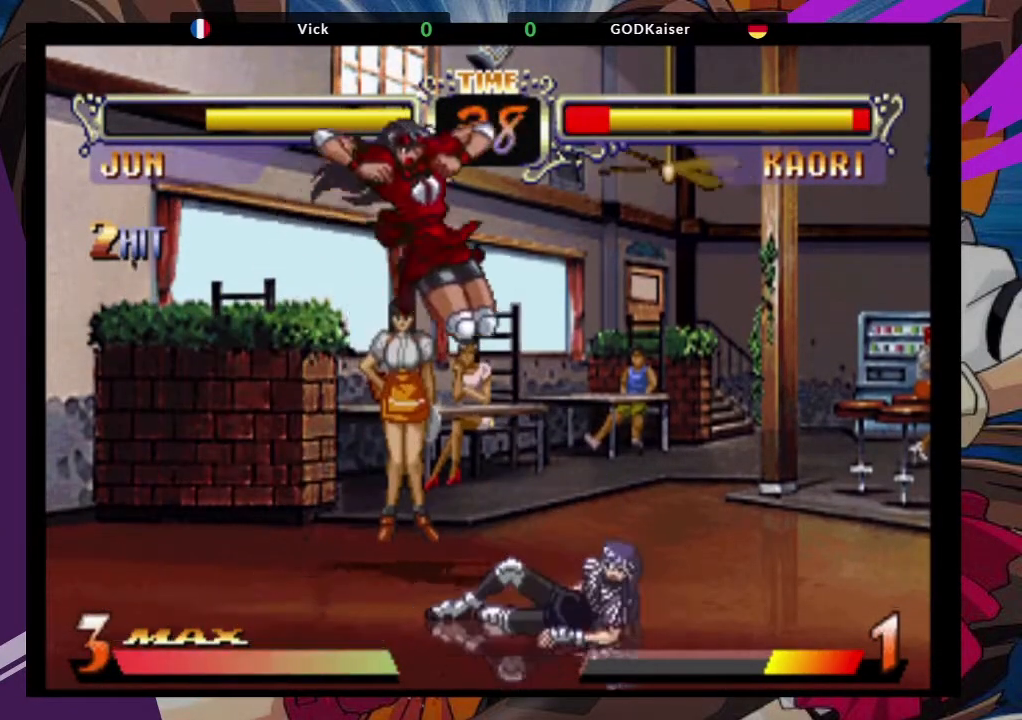
{"buttons": [], "left_stick": "down", "events": [[117, "TRIANGLE", "down"], [200, "left_stick", "center"], [217, "TRIANGLE", "up"], [283, "left_stick", "left"], [400, "left_stick", "down"]]}
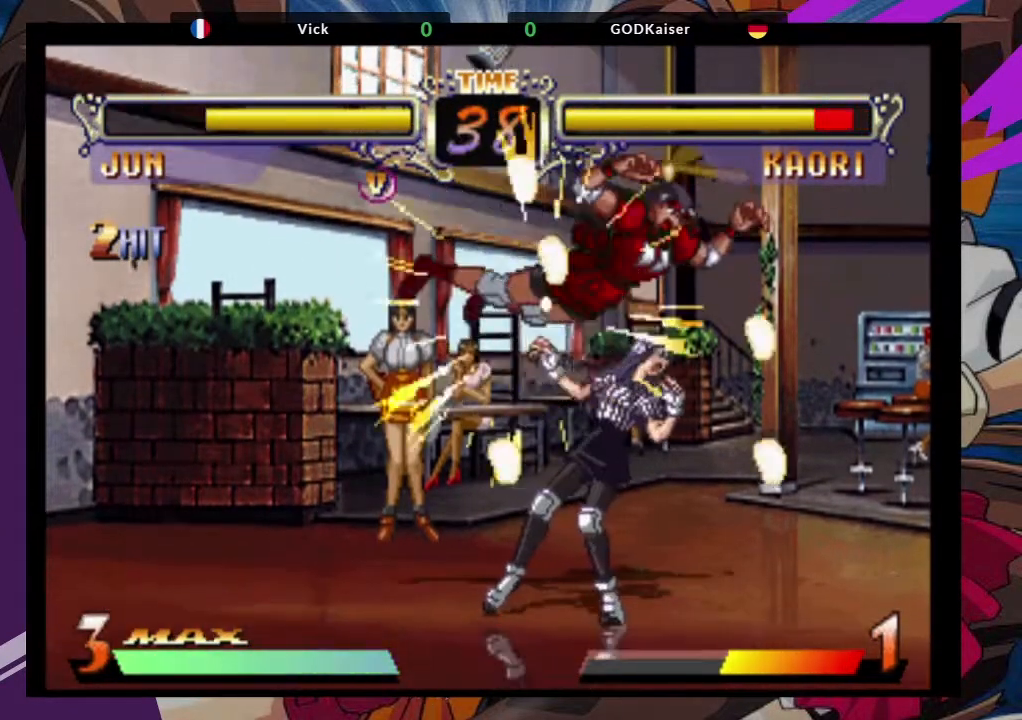
{"buttons": [], "left_stick": "center", "events": [[33, "left_stick", "left"], [67, "TRIANGLE", "down"], [83, "left_stick", "center"], [167, "TRIANGLE", "up"], [217, "TRIANGLE", "down"], [317, "TRIANGLE", "up"]]}
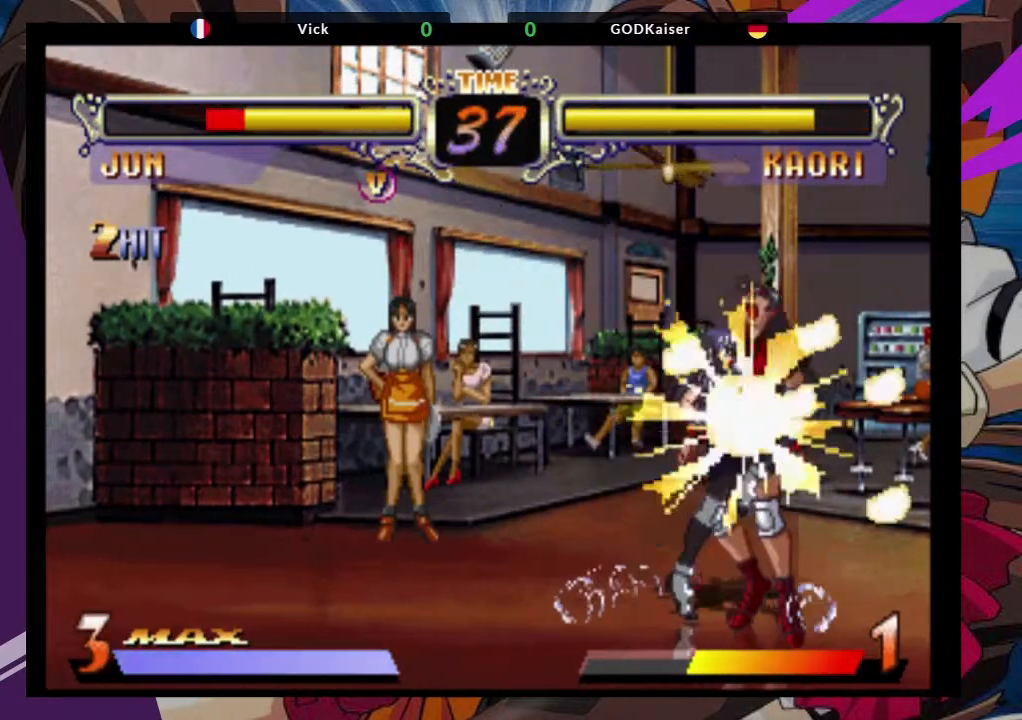
{"buttons": ["CROSS"], "left_stick": "down-right", "events": [[50, "left_stick", "down-right"], [467, "CROSS", "down"]]}
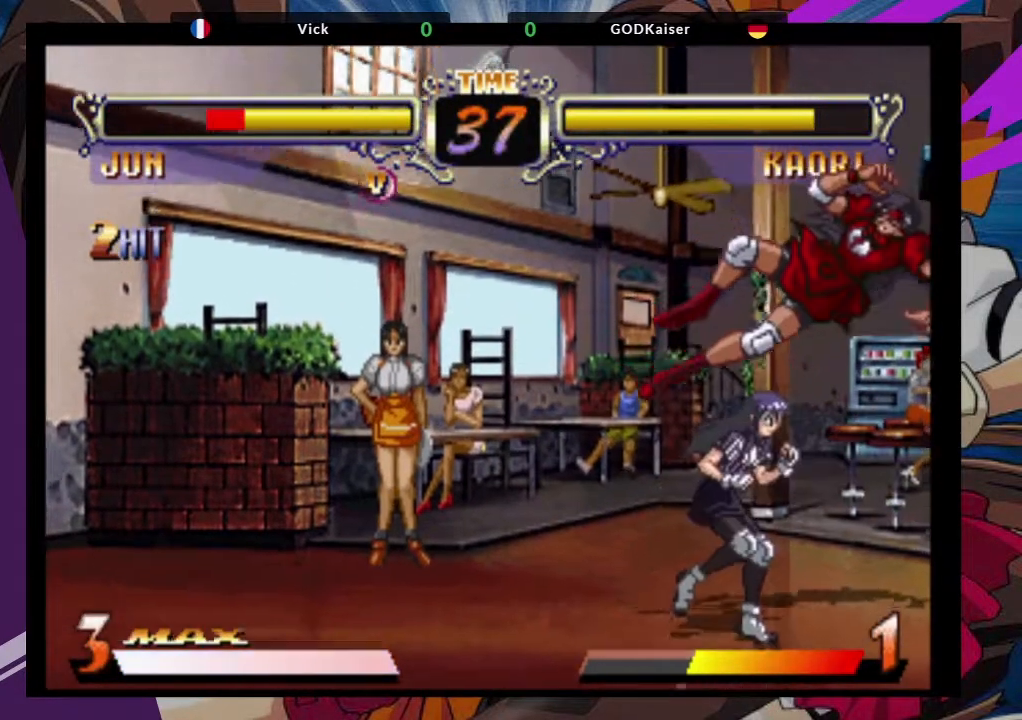
{"buttons": [], "left_stick": "down-right", "events": [[67, "CROSS", "up"], [83, "left_stick", "right"], [133, "TRIANGLE", "down"], [183, "SQUARE", "down"], [217, "CROSS", "down"], [267, "TRIANGLE", "up"], [300, "SQUARE", "up"], [367, "CROSS", "up"], [417, "SQUARE", "down"], [467, "left_stick", "down-right"], [500, "SQUARE", "up"]]}
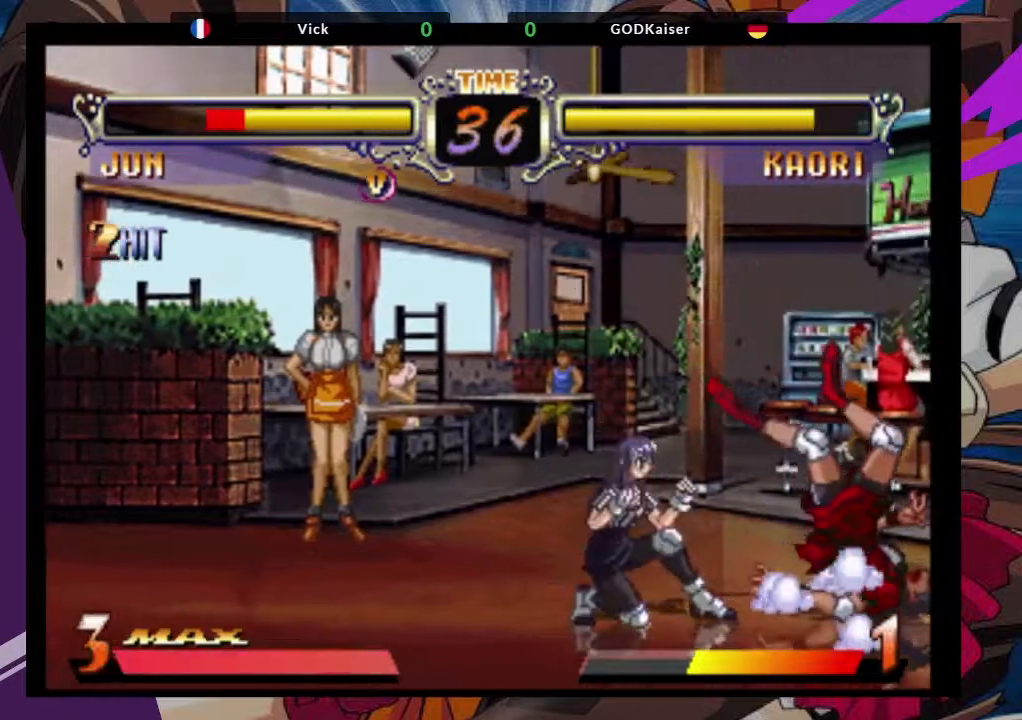
{"buttons": [], "left_stick": "down-right", "events": []}
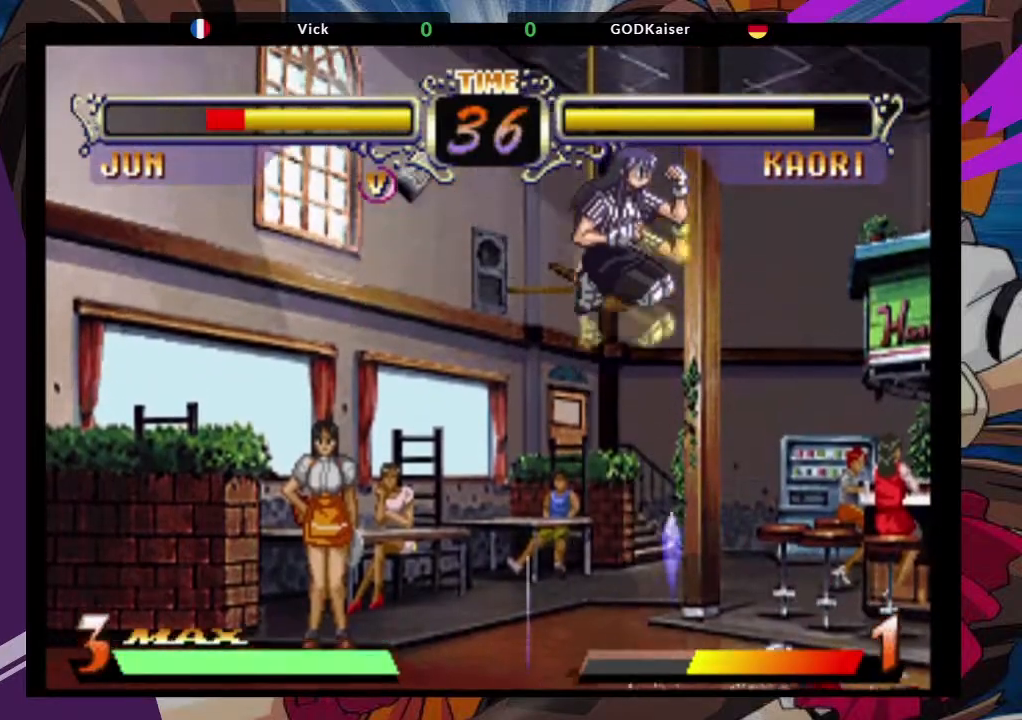
{"buttons": [], "left_stick": "right", "events": [[267, "left_stick", "right"]]}
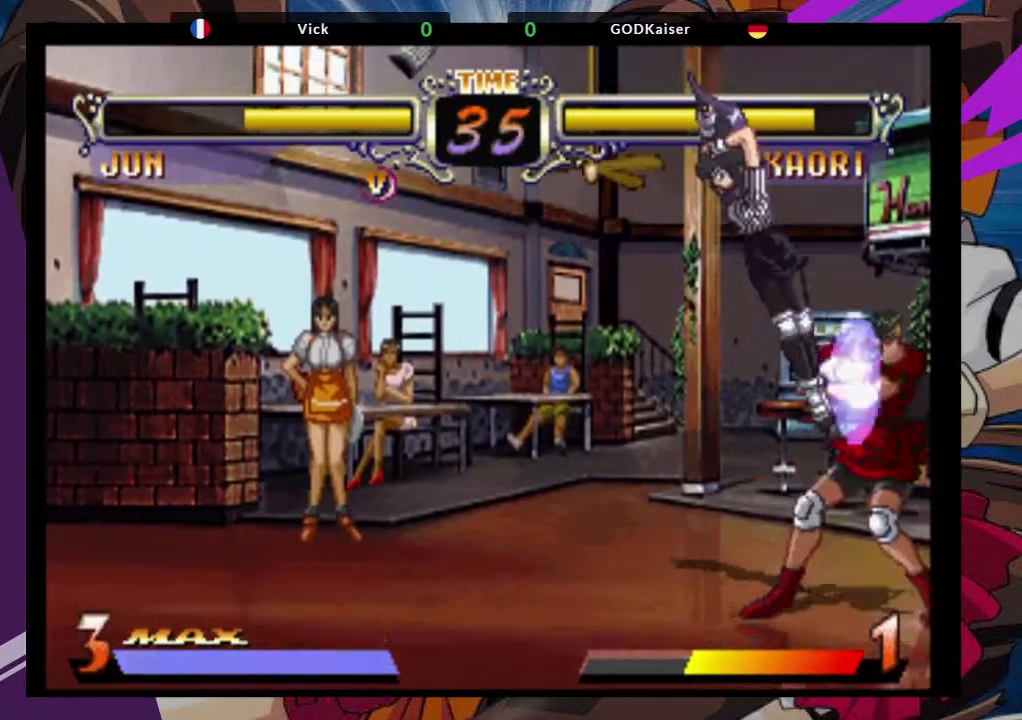
{"buttons": ["TRIANGLE"], "left_stick": "right", "events": [[167, "TRIANGLE", "down"], [233, "TRIANGLE", "up"], [300, "TRIANGLE", "down"], [383, "TRIANGLE", "up"], [433, "TRIANGLE", "down"]]}
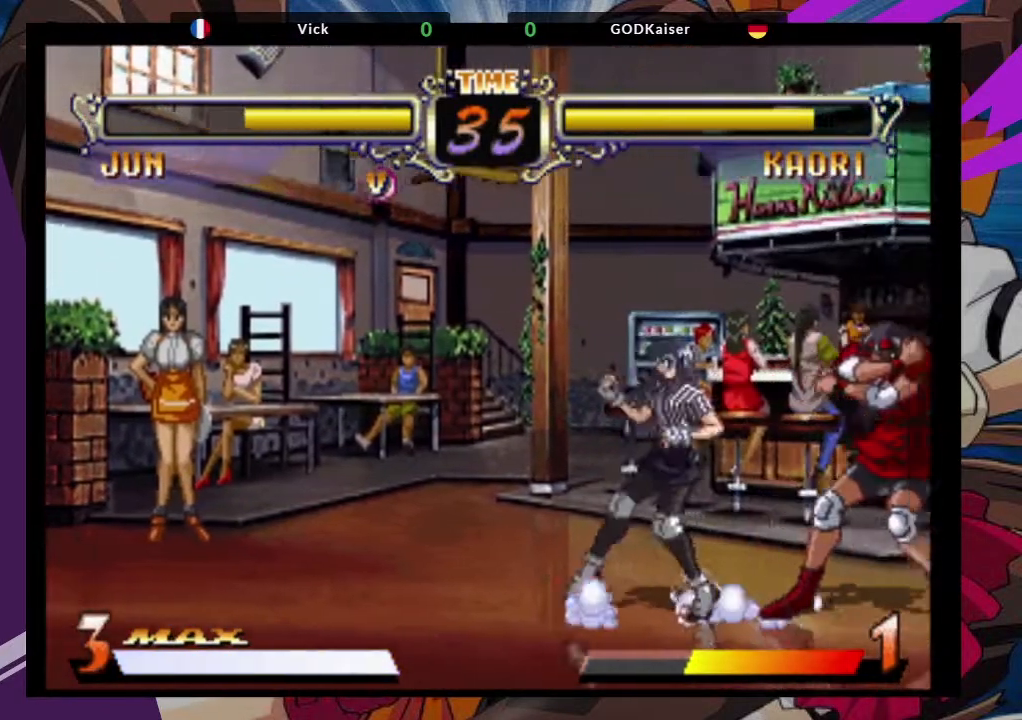
{"buttons": [], "left_stick": "down-right", "events": [[50, "TRIANGLE", "up"], [117, "left_stick", "down-right"]]}
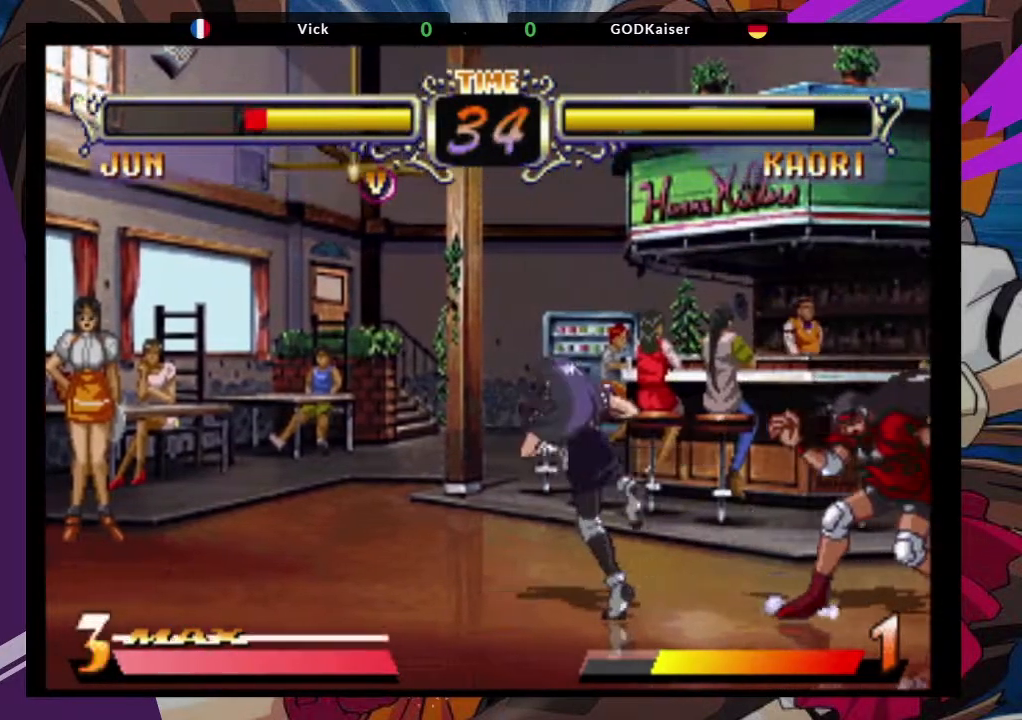
{"buttons": ["CROSS"], "left_stick": "up-right", "events": [[317, "left_stick", "up-right"], [467, "CROSS", "down"]]}
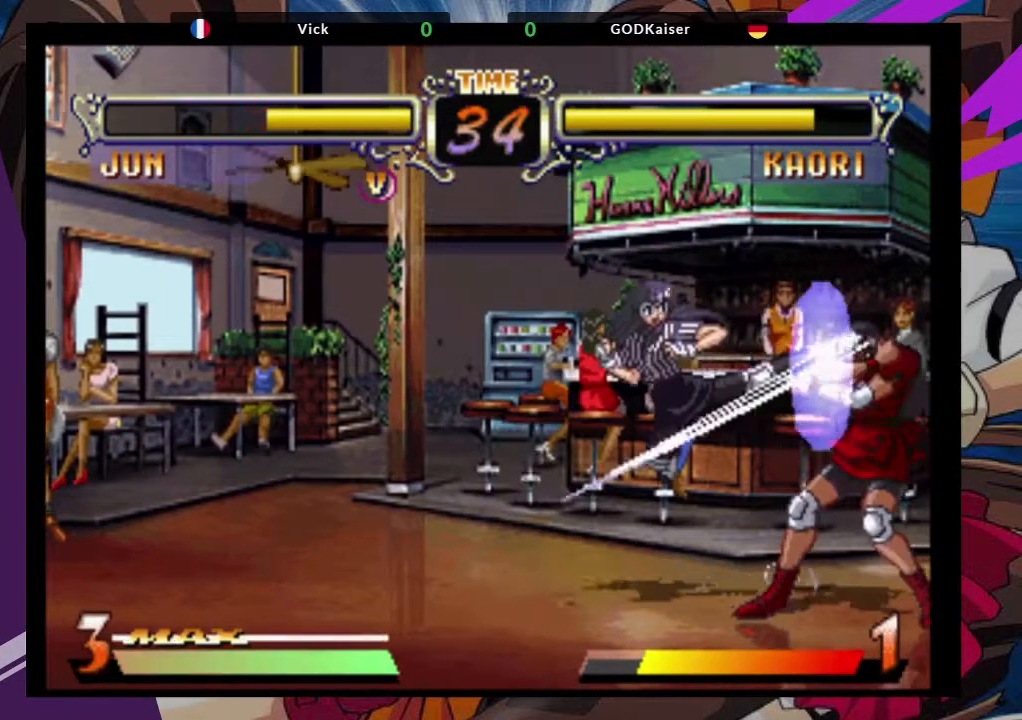
{"buttons": [], "left_stick": "right", "events": [[67, "CROSS", "up"], [200, "CIRCLE", "down"], [250, "left_stick", "right"], [283, "CIRCLE", "up"]]}
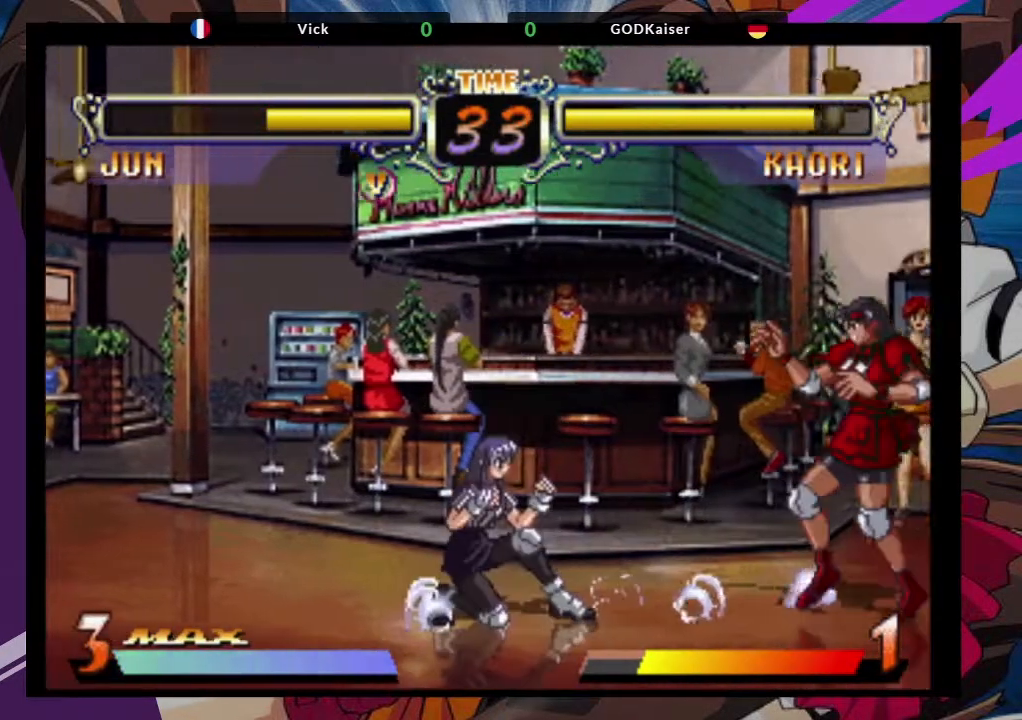
{"buttons": ["CIRCLE"], "left_stick": "center"}
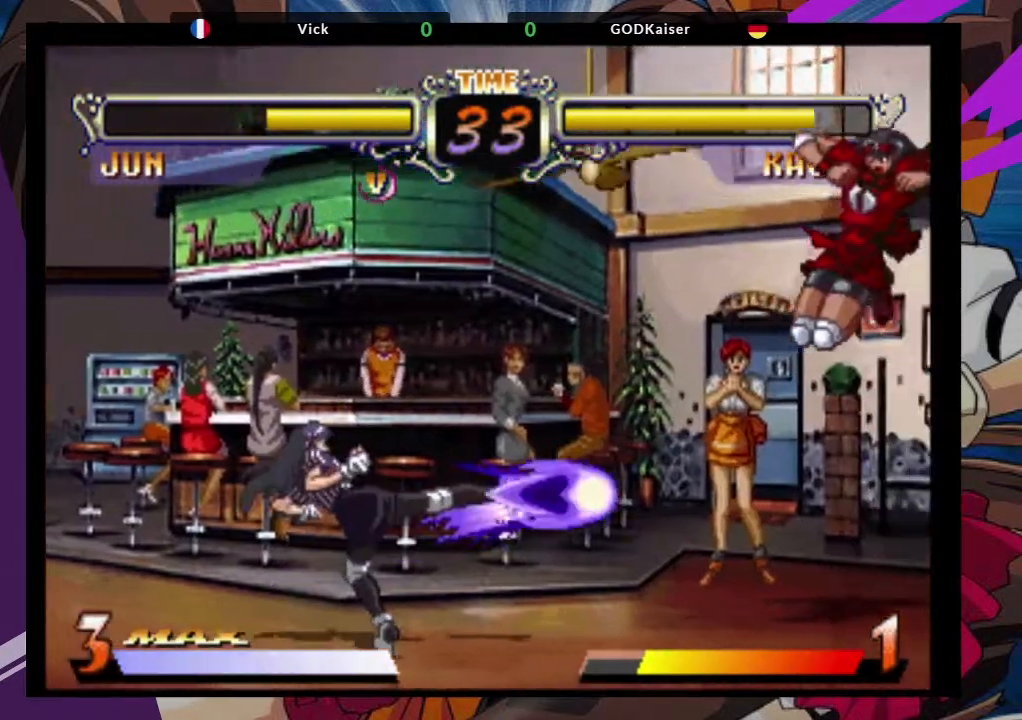
{"buttons": [], "left_stick": "right", "events": [[117, "CIRCLE", "up"], [283, "left_stick", "right"]]}
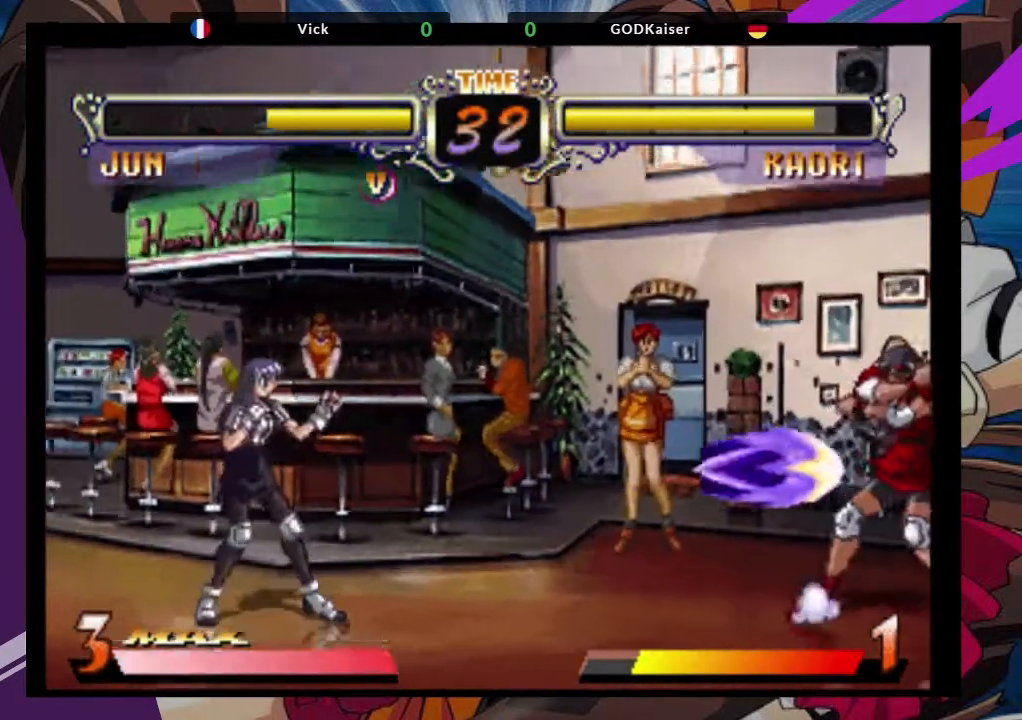
{"buttons": [], "left_stick": "down-right", "events": [[400, "left_stick", "center"], [483, "left_stick", "down-right"]]}
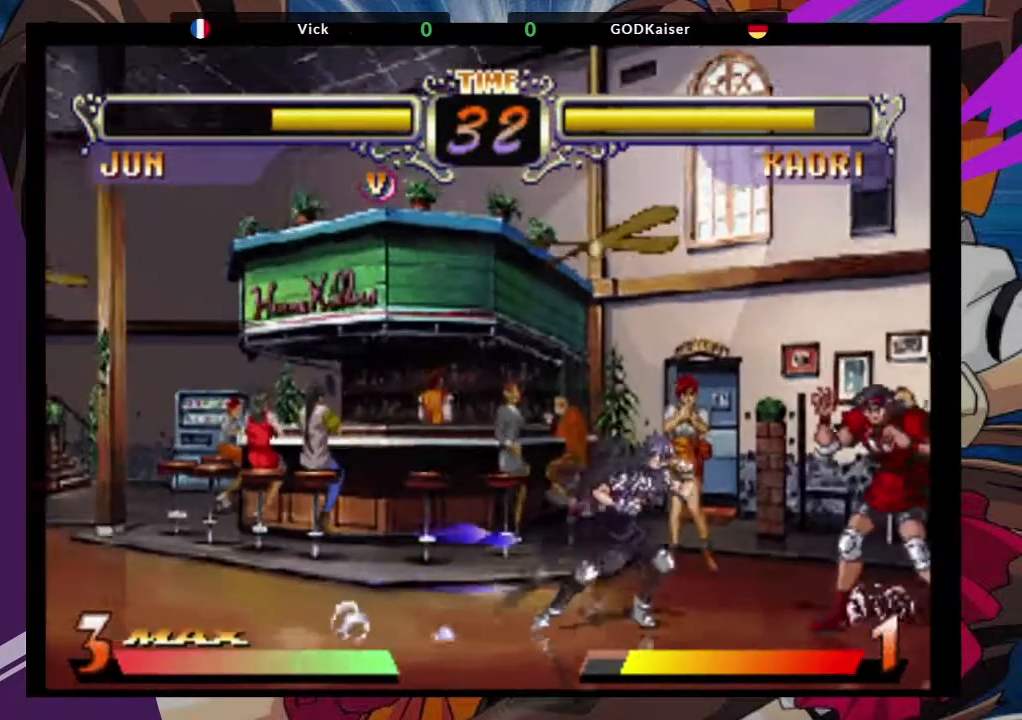
{"buttons": ["CIRCLE"], "left_stick": "center", "events": [[83, "left_stick", "up-left"], [183, "CROSS", "down"], [283, "CROSS", "up"], [283, "left_stick", "center"], [367, "CIRCLE", "down"]]}
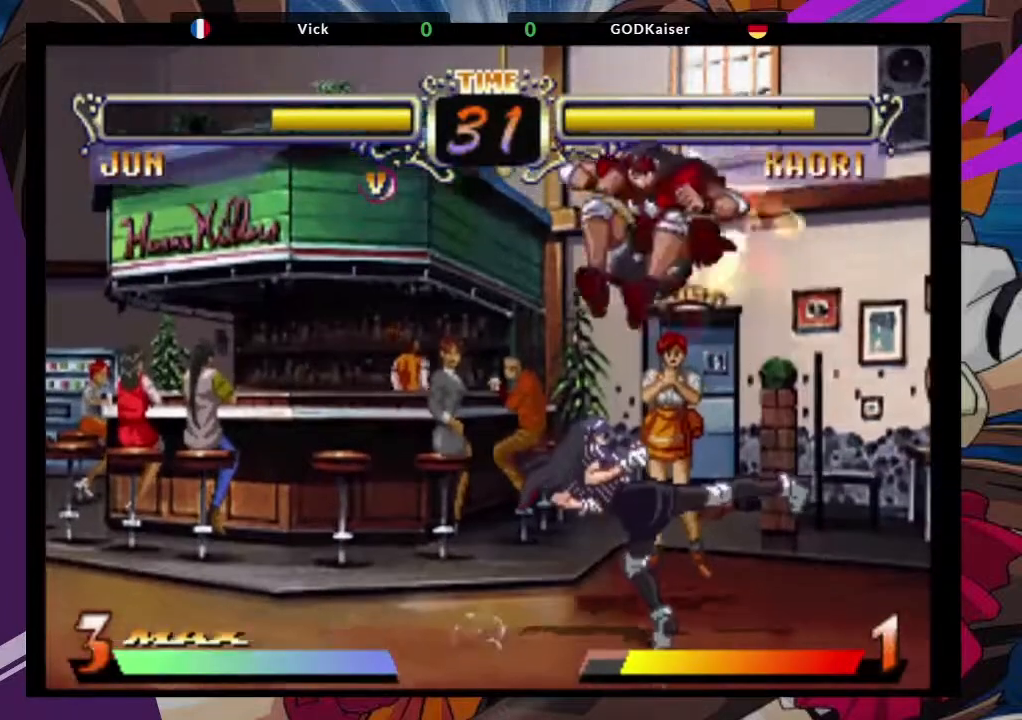
{"buttons": [], "left_stick": "up-left", "events": [[50, "CIRCLE", "up"], [317, "left_stick", "left"], [383, "left_stick", "up-left"]]}
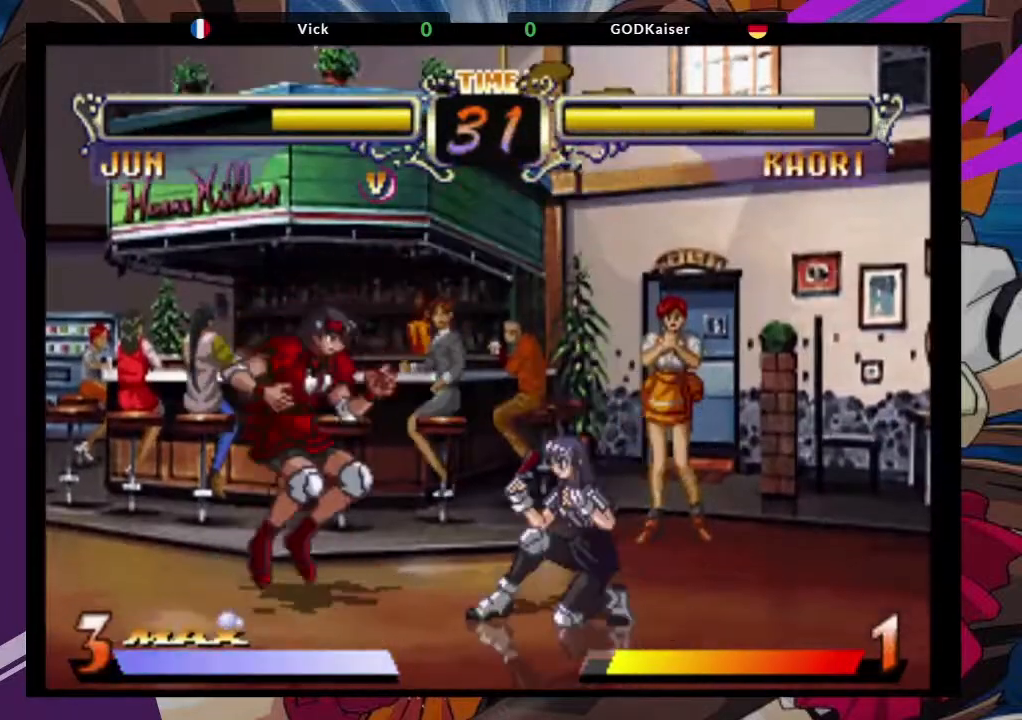
{"buttons": [], "left_stick": "center", "events": [[17, "CROSS", "down"], [133, "CROSS", "up"], [200, "left_stick", "center"], [300, "CIRCLE", "down"], [417, "CIRCLE", "up"]]}
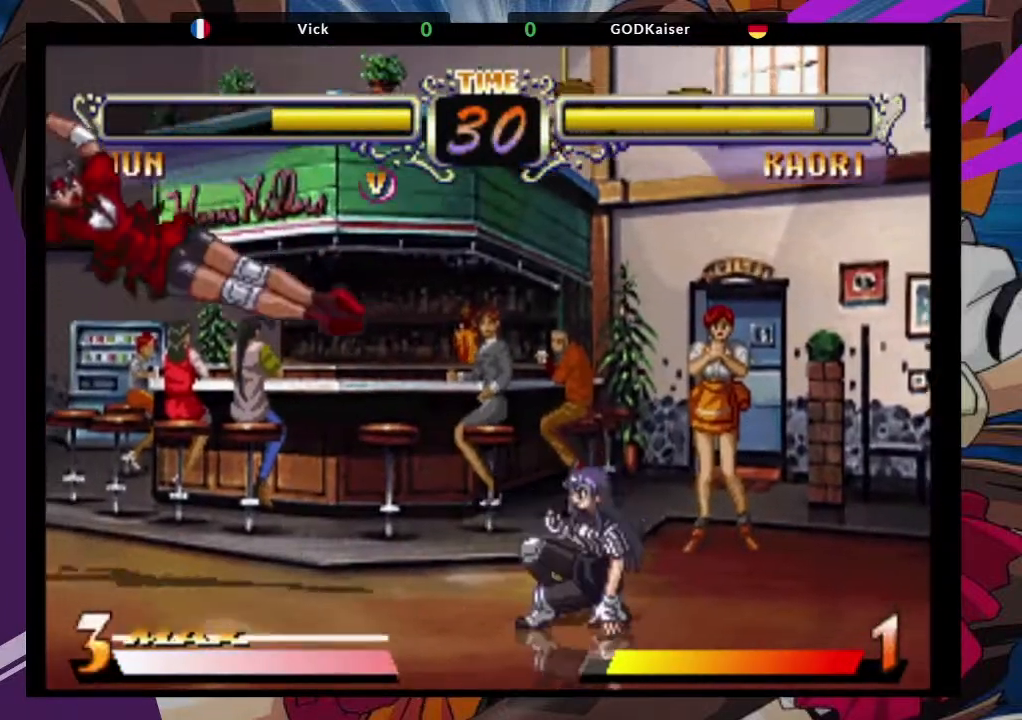
{"buttons": [], "left_stick": "center"}
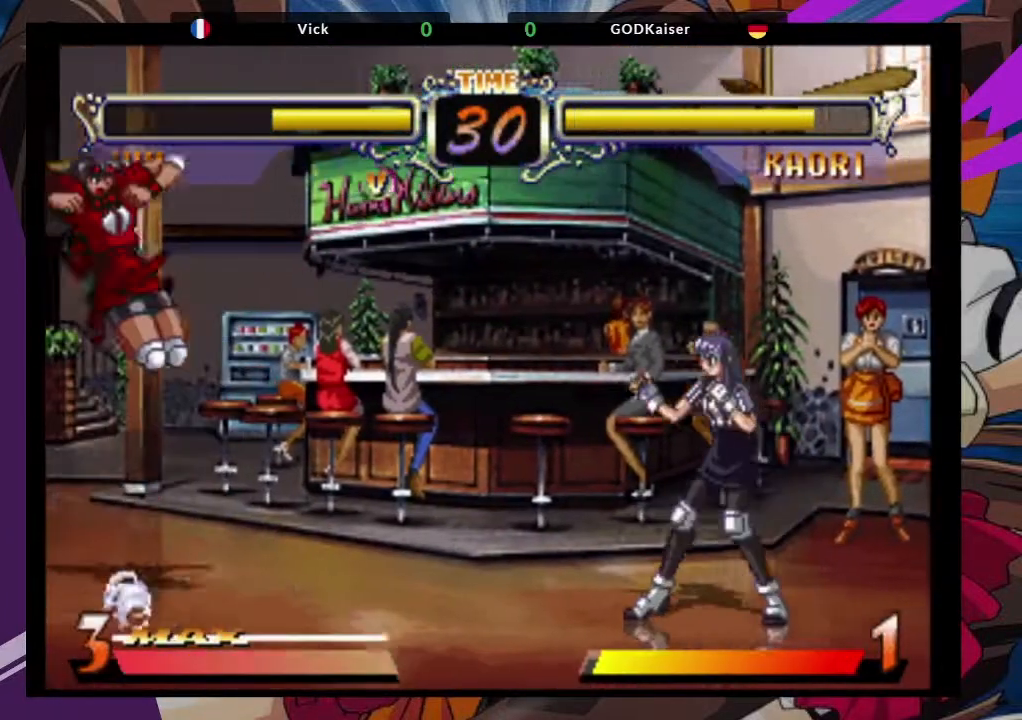
{"buttons": [], "left_stick": "down", "events": [[150, "CIRCLE", "down"], [283, "CIRCLE", "up"], [450, "left_stick", "down"]]}
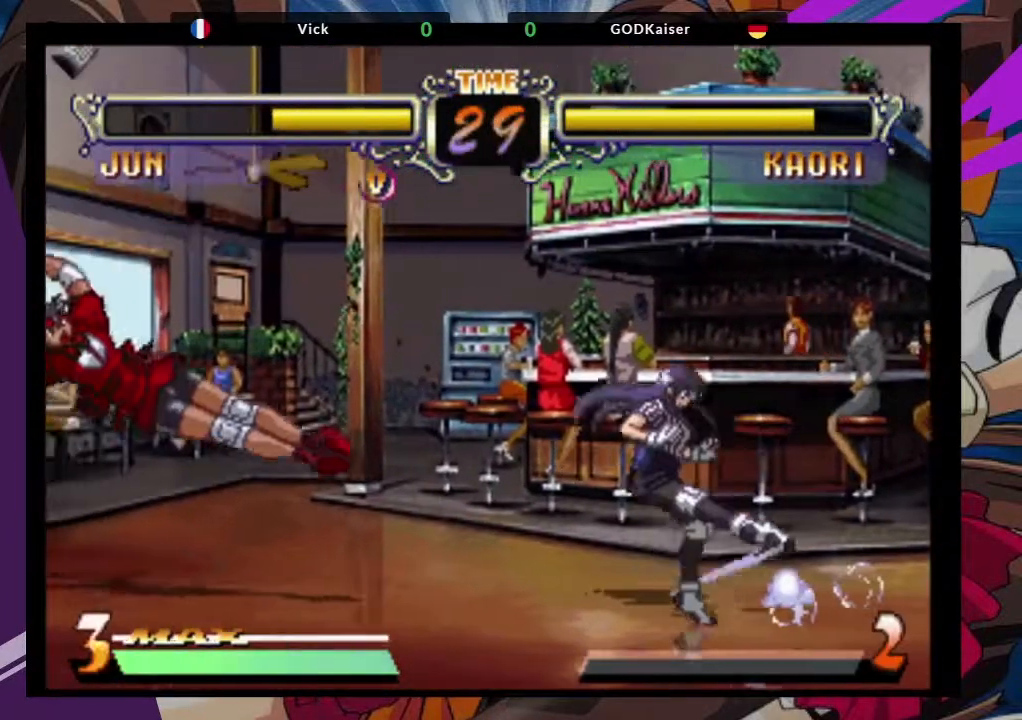
{"buttons": [], "left_stick": "center", "events": [[50, "SQUARE", "down"], [50, "TRIANGLE", "down"], [67, "left_stick", "center"], [133, "SQUARE", "up"], [150, "TRIANGLE", "up"]]}